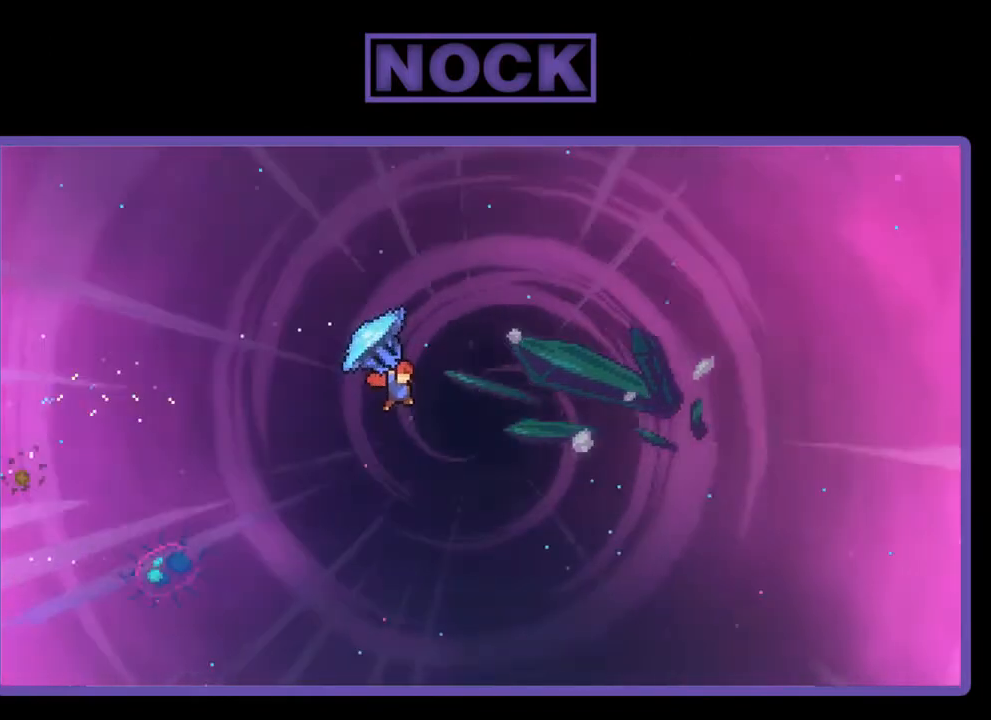
Gameplay with a controller (PlayStation layout); each line is a JSON object with the inputs held at the frame after it. "events" lists button and stick changes between this image and that frame as [ms after this image, input, new state], when the widget could be followed in between. Not read: left_stick.
{"buttons": ["R2", "DPAD_UP", "DPAD_RIGHT"], "right_stick": "center", "events": [[100, "DPAD_UP", "down"]]}
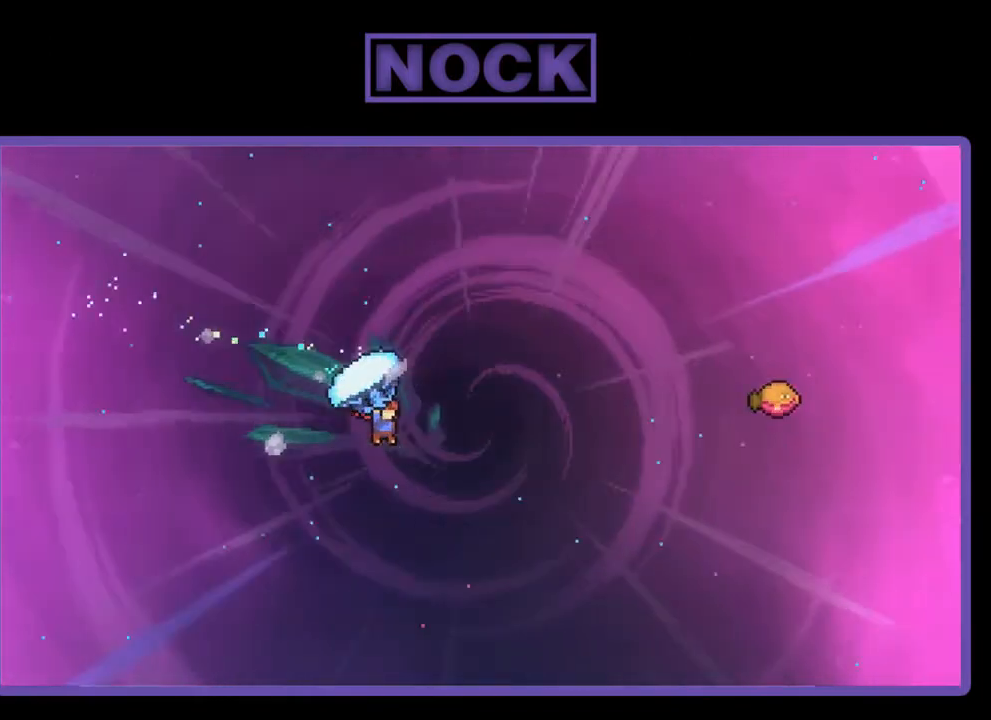
{"buttons": ["CIRCLE", "R2", "DPAD_UP", "DPAD_RIGHT"], "right_stick": "center", "events": [[67, "R2", "up"], [167, "CIRCLE", "down"], [167, "R2", "down"]]}
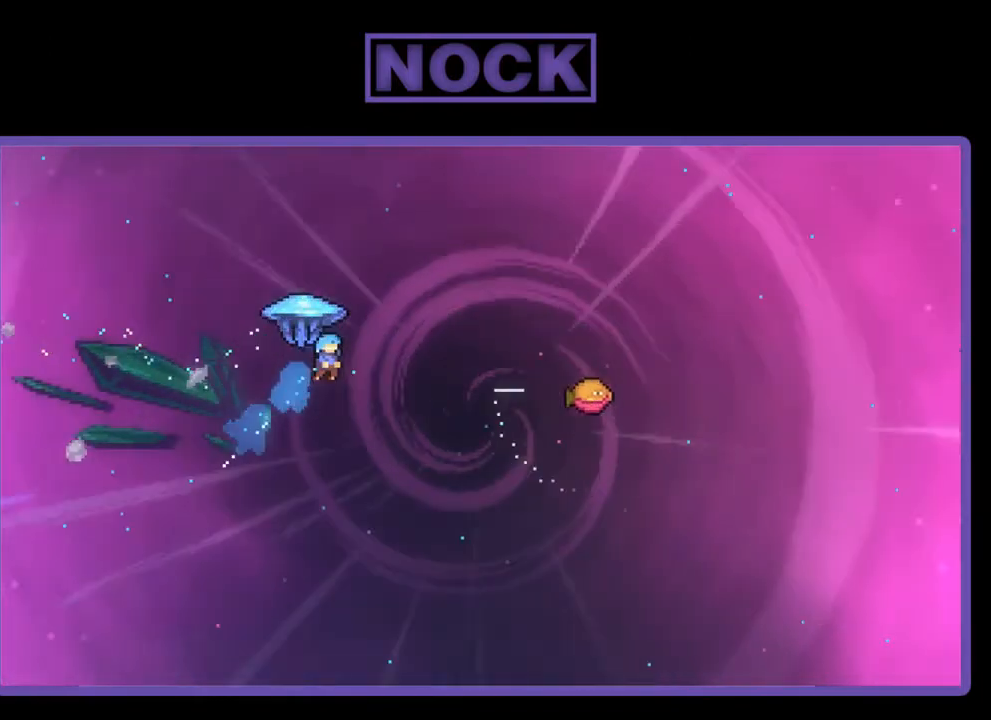
{"buttons": ["R2", "DPAD_RIGHT"], "right_stick": "center", "events": [[167, "CIRCLE", "up"], [367, "DPAD_UP", "up"]]}
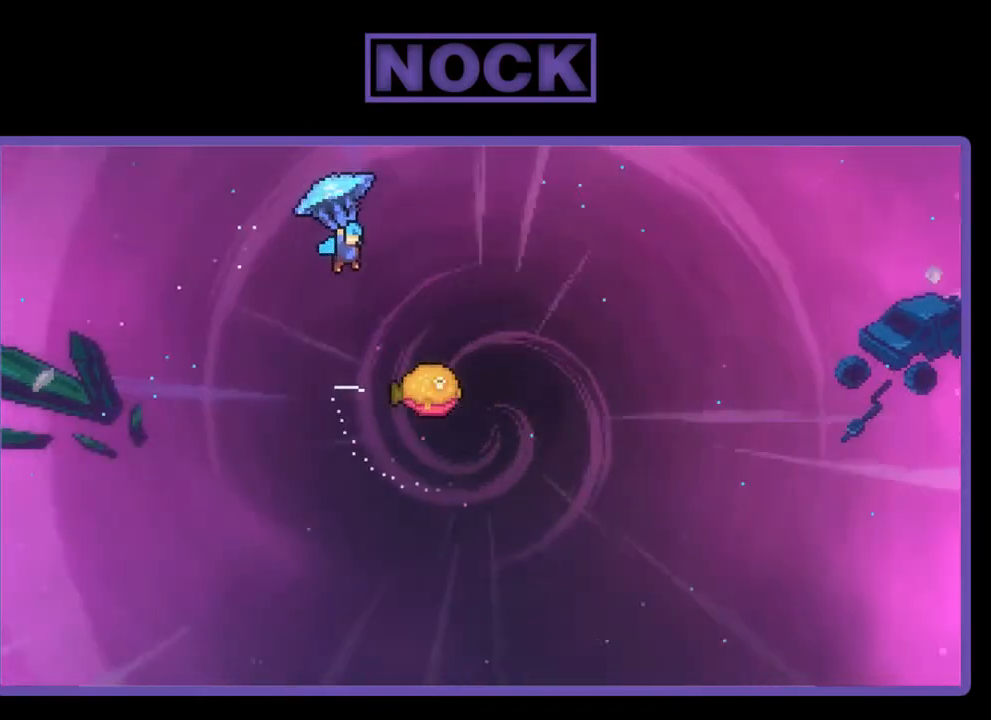
{"buttons": ["R2"], "right_stick": "center", "events": [[500, "DPAD_RIGHT", "up"]]}
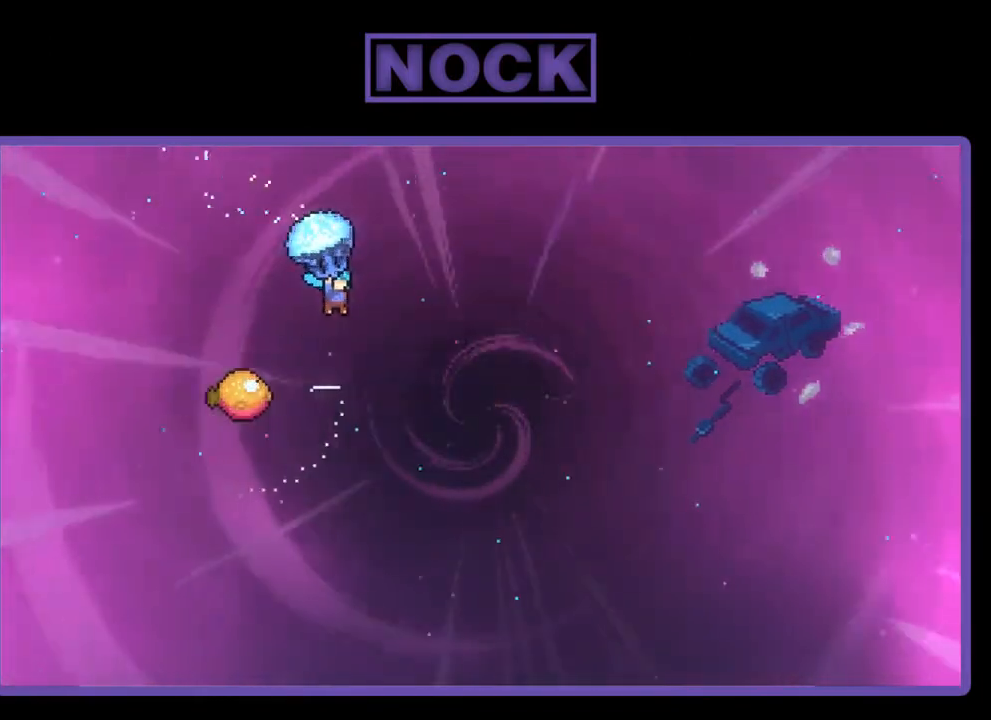
{"buttons": ["R2", "DPAD_LEFT"], "right_stick": "center", "events": [[467, "DPAD_LEFT", "down"]]}
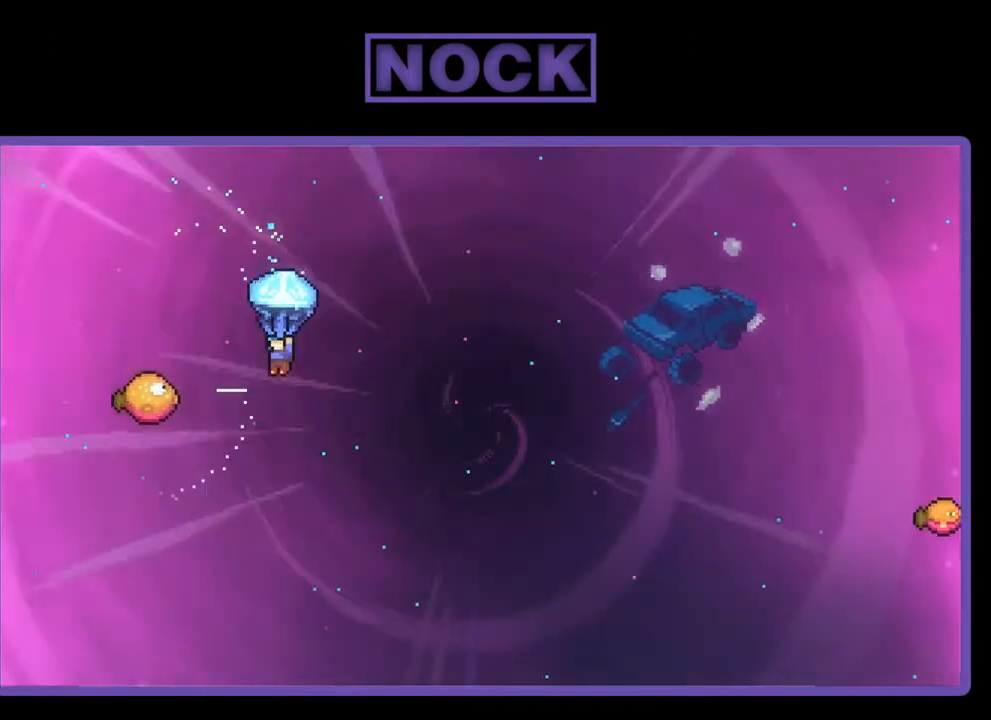
{"buttons": ["R2", "DPAD_RIGHT"], "right_stick": "center", "events": [[333, "DPAD_LEFT", "up"], [433, "DPAD_RIGHT", "down"]]}
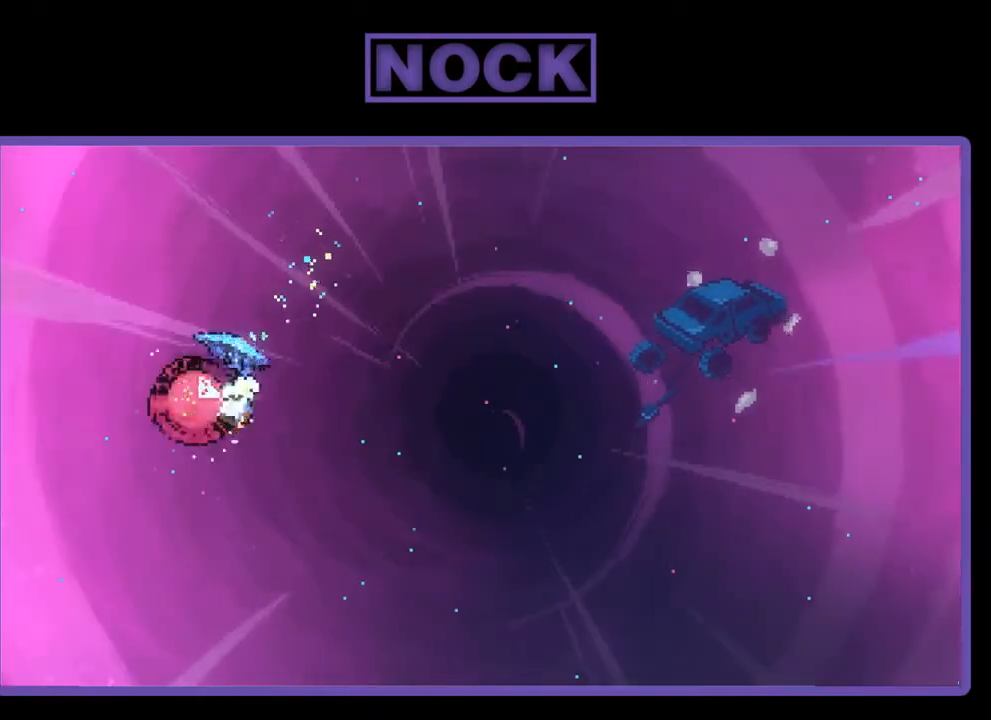
{"buttons": ["R2", "DPAD_RIGHT"], "right_stick": "center", "events": []}
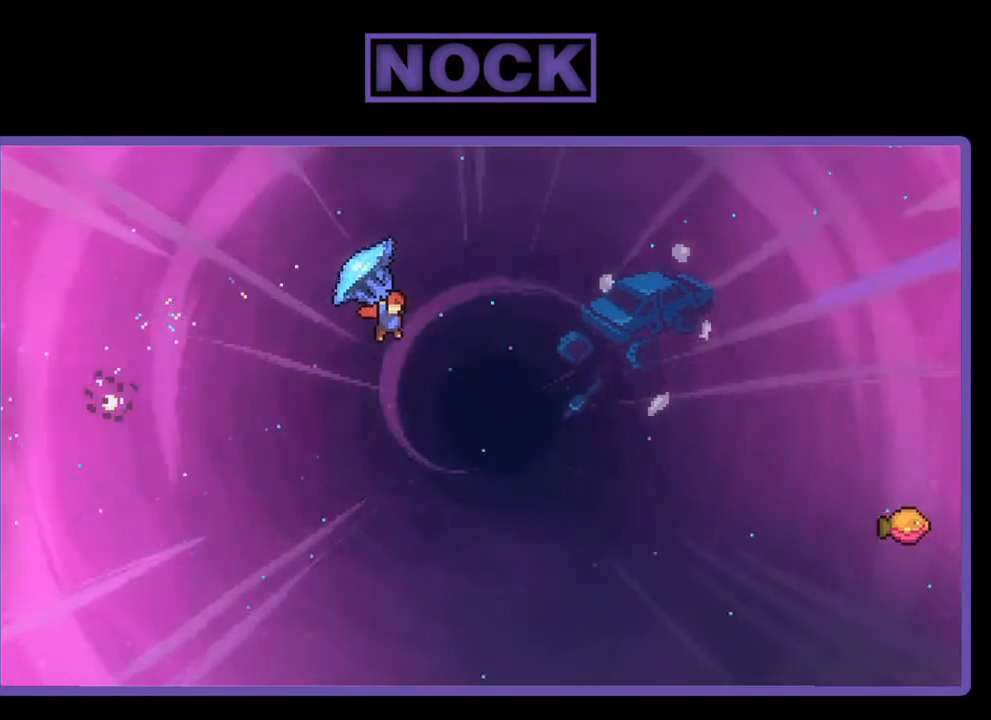
{"buttons": ["DPAD_UP"], "right_stick": "center", "events": [[133, "DPAD_UP", "down"], [400, "R2", "up"], [467, "DPAD_RIGHT", "up"]]}
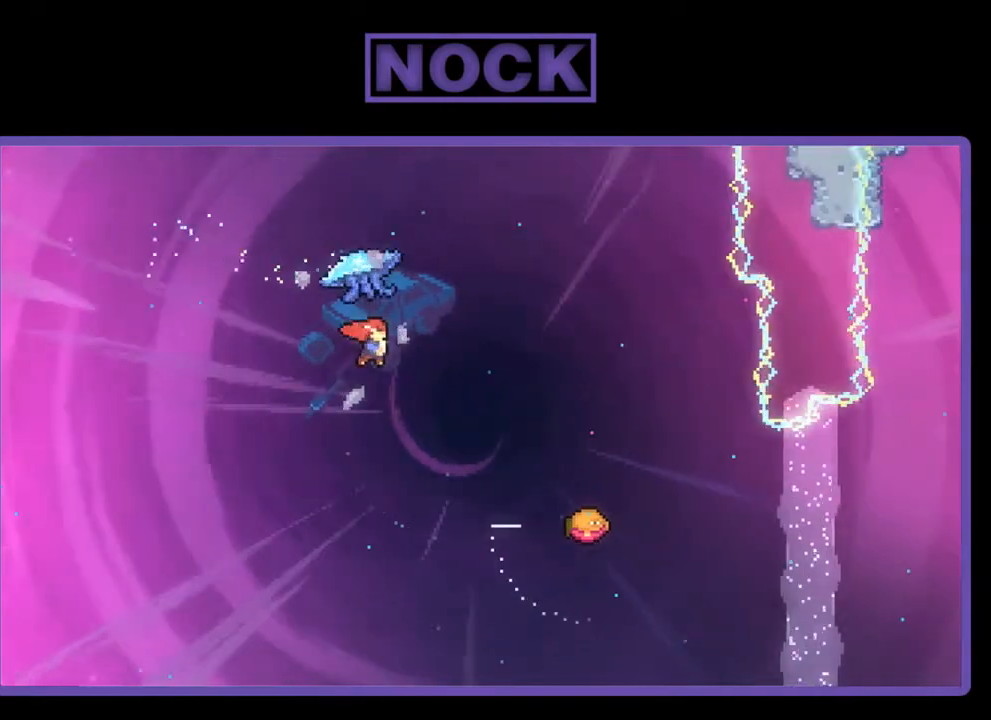
{"buttons": ["CIRCLE", "R2", "DPAD_RIGHT"], "right_stick": "center", "events": [[33, "CIRCLE", "down"], [33, "R2", "down"], [300, "DPAD_RIGHT", "down"], [433, "DPAD_UP", "up"]]}
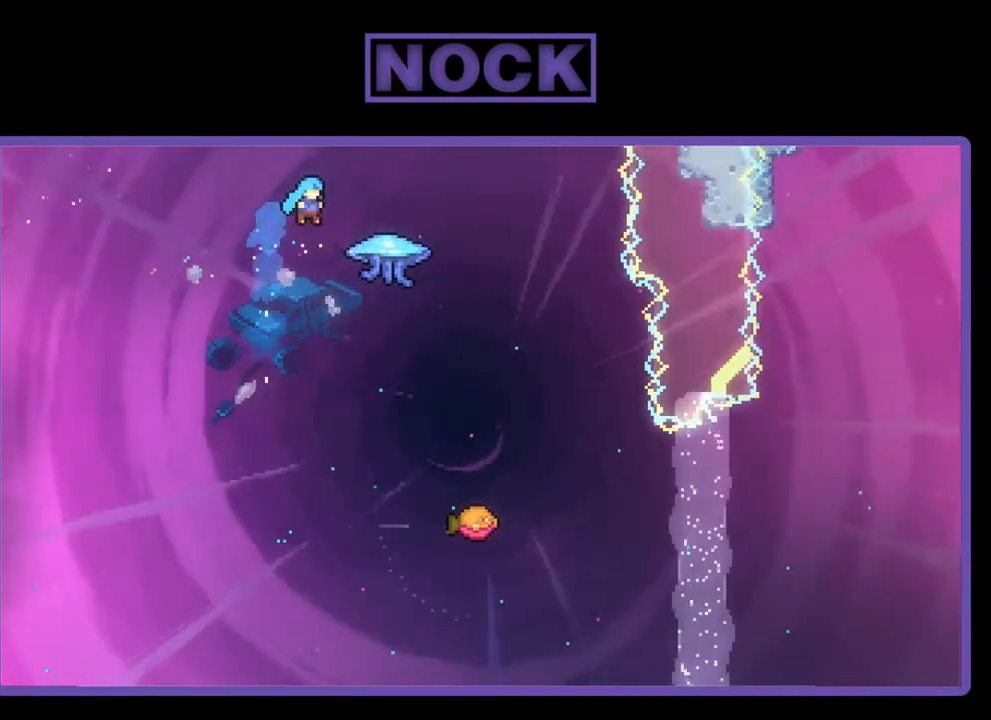
{"buttons": ["CIRCLE", "R2", "DPAD_RIGHT"], "right_stick": "center", "events": []}
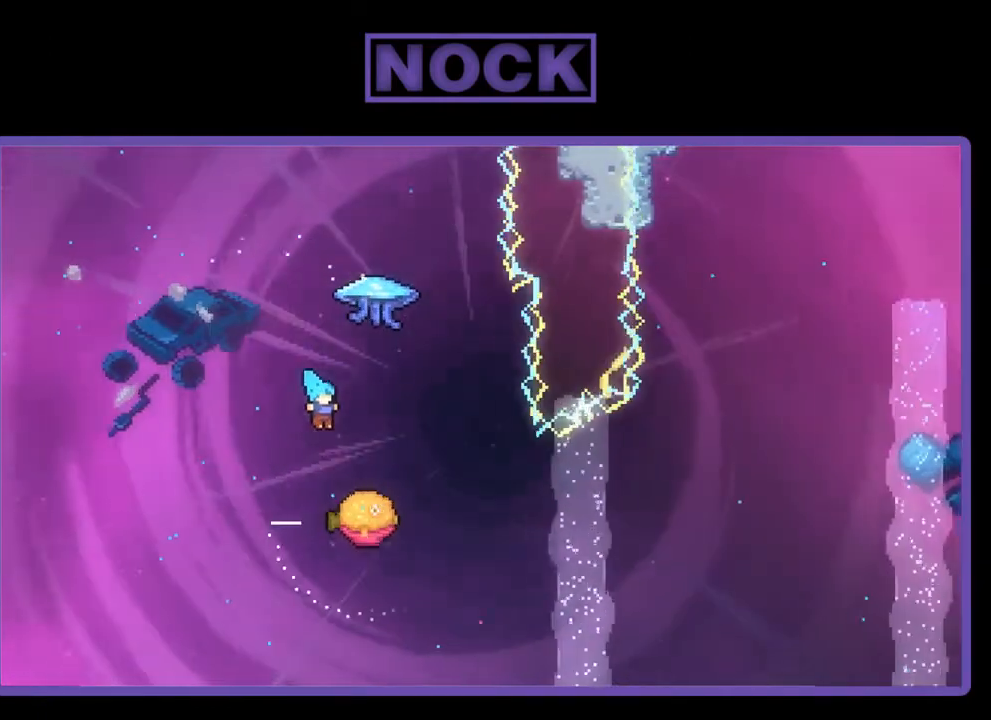
{"buttons": ["R2", "DPAD_RIGHT"], "right_stick": "center", "events": [[200, "CIRCLE", "up"], [233, "DPAD_RIGHT", "up"], [367, "DPAD_RIGHT", "down"]]}
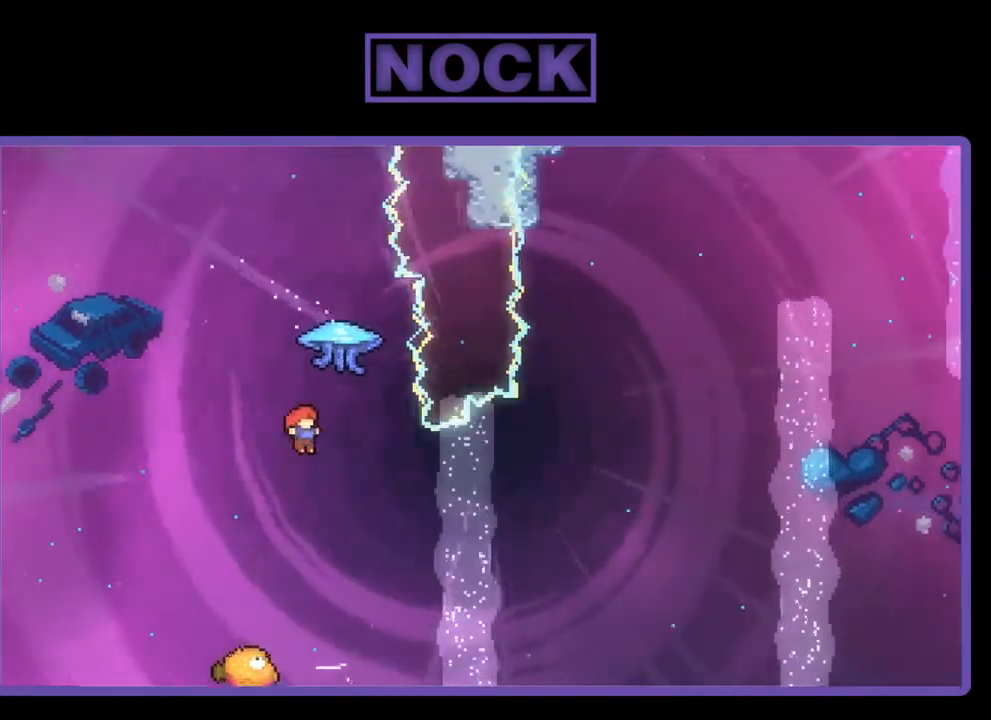
{"buttons": ["CIRCLE", "R2", "DPAD_UP", "DPAD_RIGHT"], "right_stick": "center", "events": [[67, "DPAD_RIGHT", "up"], [133, "DPAD_UP", "down"], [200, "DPAD_UP", "up"], [300, "DPAD_UP", "down"], [333, "CIRCLE", "down"], [333, "DPAD_RIGHT", "down"]]}
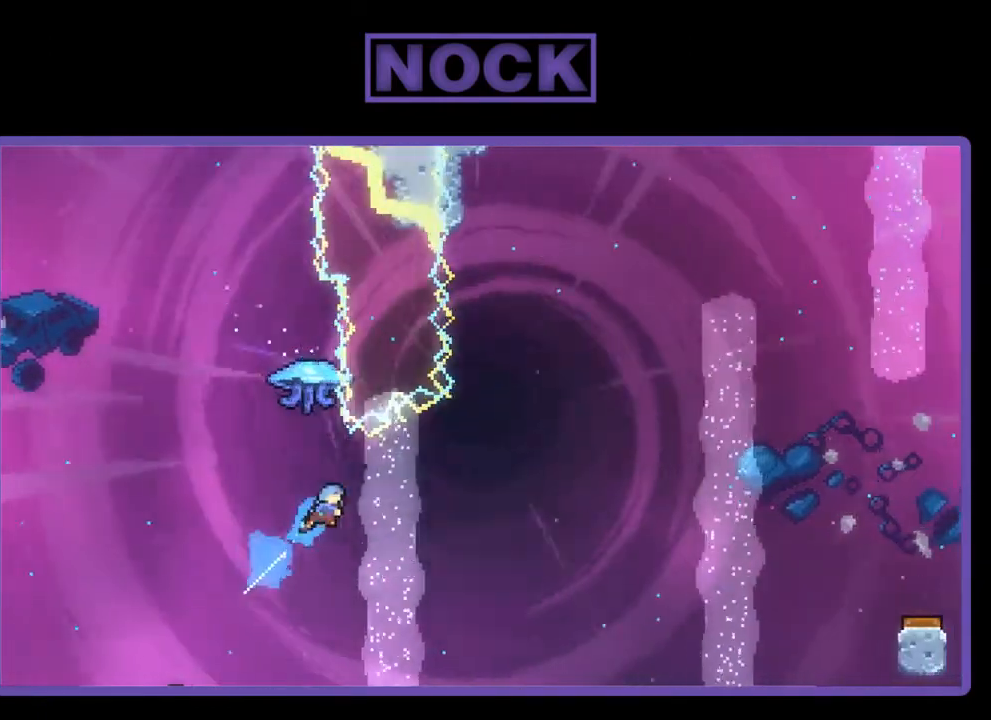
{"buttons": ["CIRCLE", "R2", "DPAD_UP"], "right_stick": "center", "events": [[33, "DPAD_RIGHT", "up"], [167, "DPAD_LEFT", "down"], [500, "DPAD_LEFT", "up"]]}
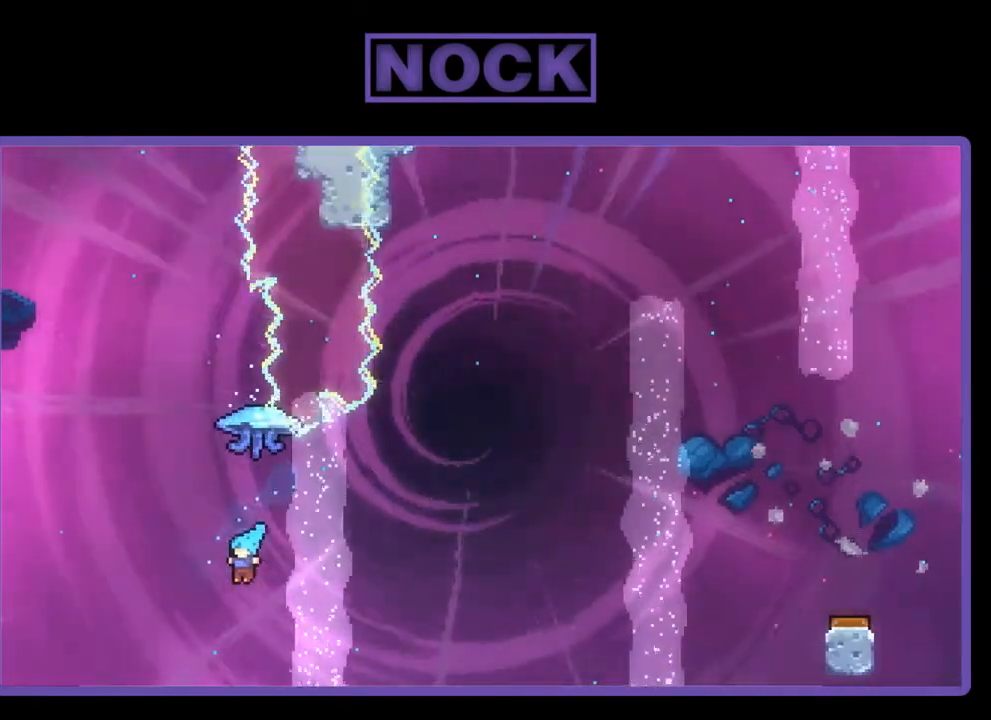
{"buttons": [], "right_stick": "center", "events": [[67, "DPAD_UP", "up"], [100, "R2", "up"], [200, "CIRCLE", "up"]]}
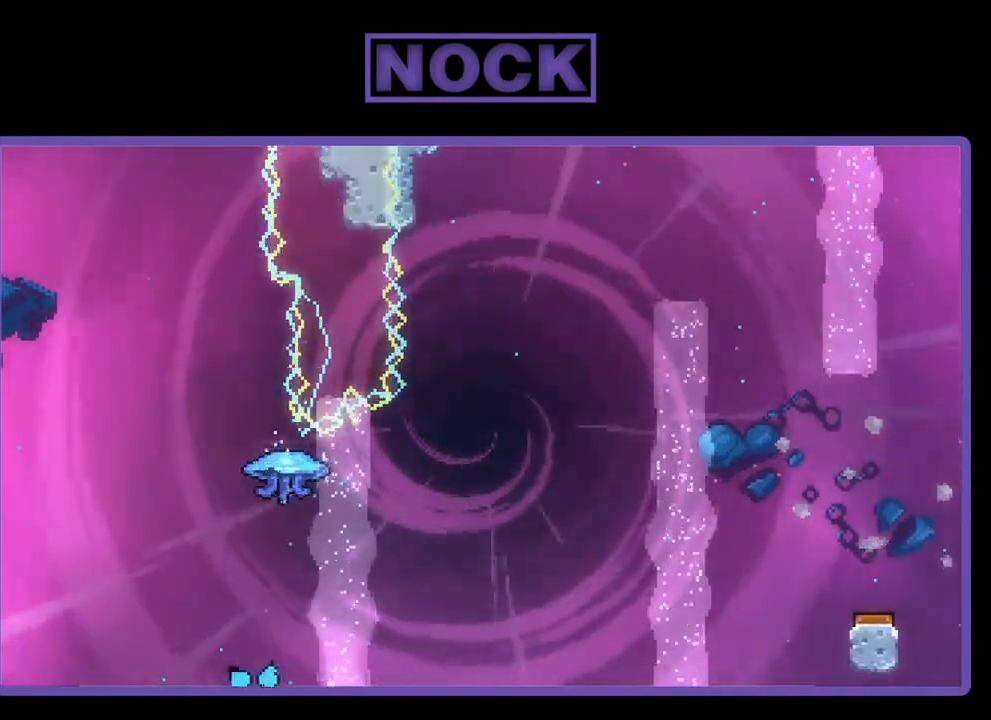
{"buttons": [], "right_stick": "center", "events": []}
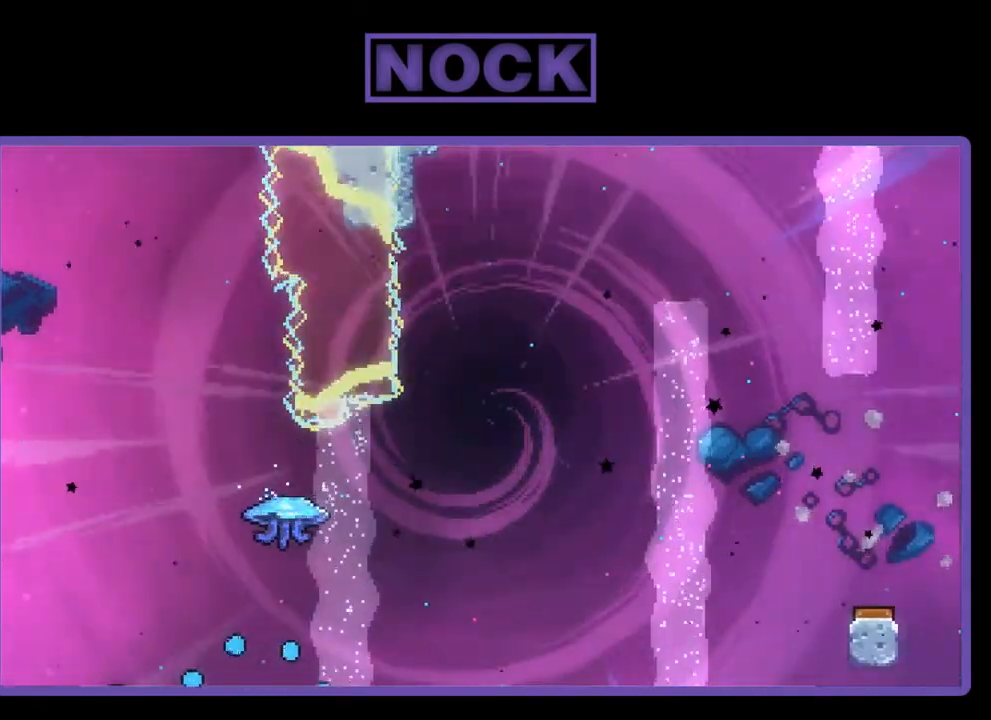
{"buttons": [], "right_stick": "center", "events": []}
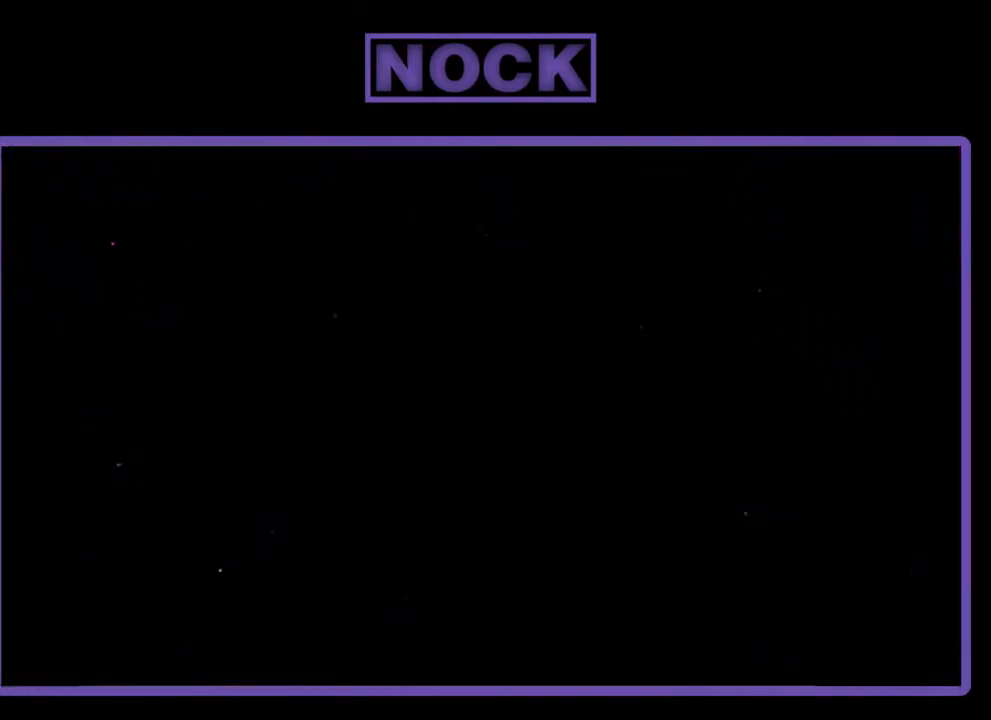
{"buttons": ["R2", "DPAD_RIGHT"], "right_stick": "center", "events": [[300, "DPAD_RIGHT", "down"], [367, "R2", "down"]]}
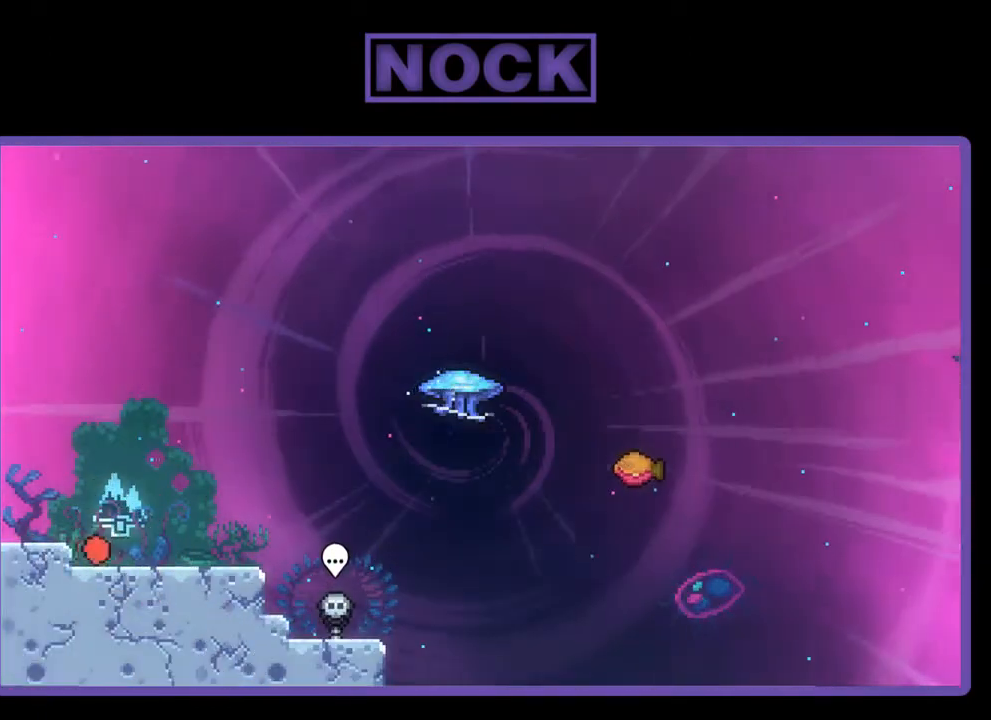
{"buttons": ["R2", "DPAD_RIGHT"], "right_stick": "center", "events": []}
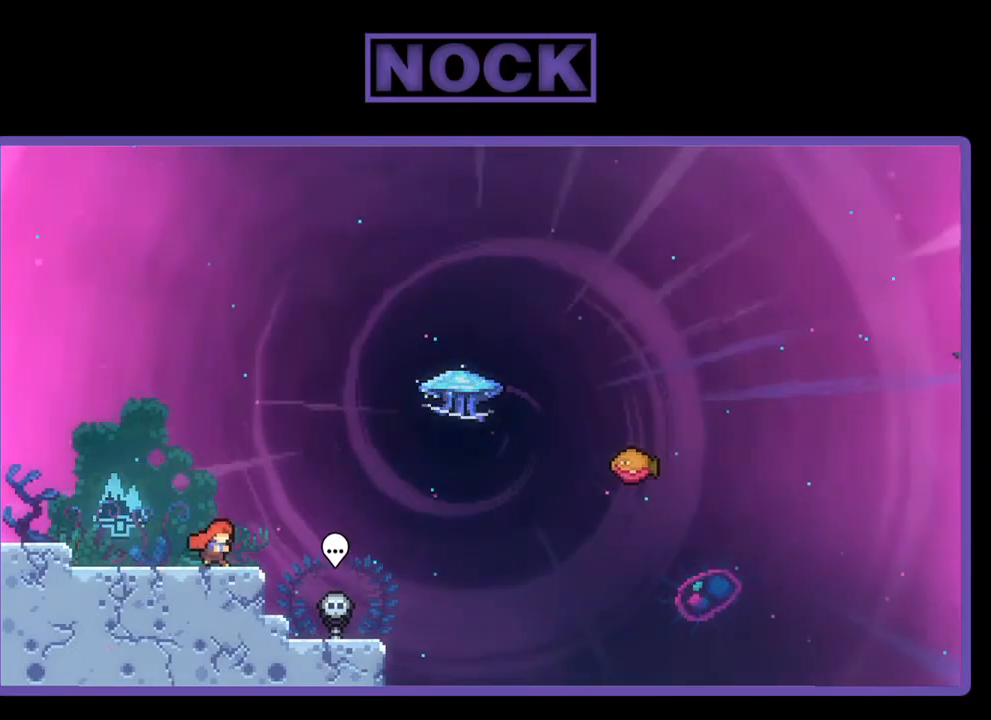
{"buttons": ["CIRCLE", "R2", "DPAD_UP", "DPAD_RIGHT"], "right_stick": "center", "events": [[167, "CROSS", "down"], [200, "DPAD_UP", "down"], [333, "CROSS", "up"], [467, "CIRCLE", "down"]]}
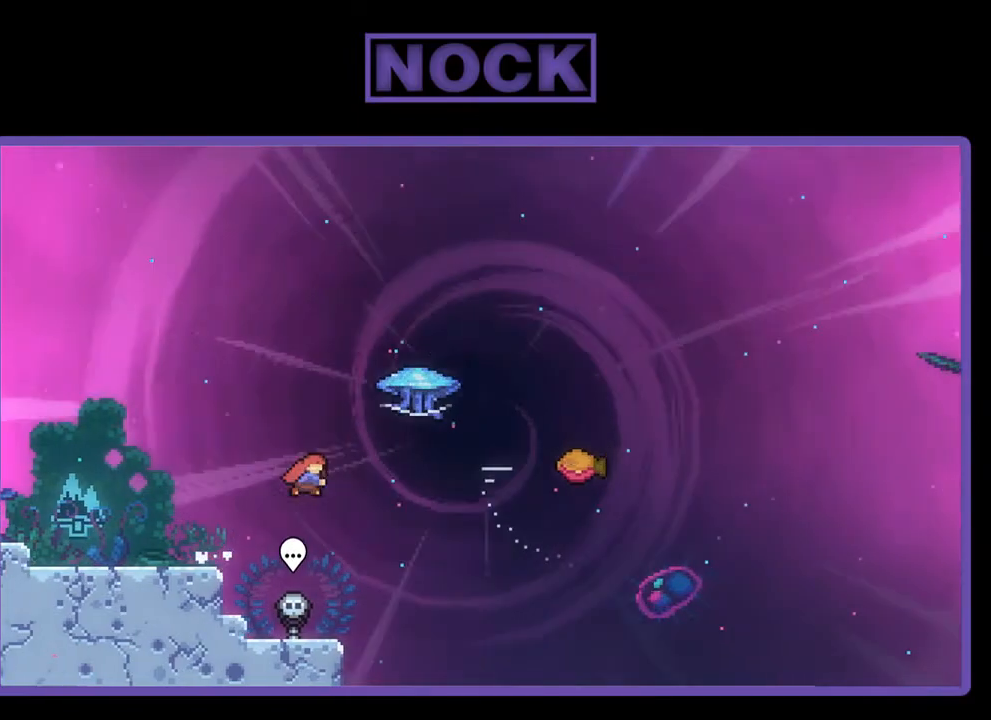
{"buttons": ["R2", "DPAD_RIGHT"], "right_stick": "center", "events": [[200, "CIRCLE", "up"], [500, "DPAD_UP", "up"]]}
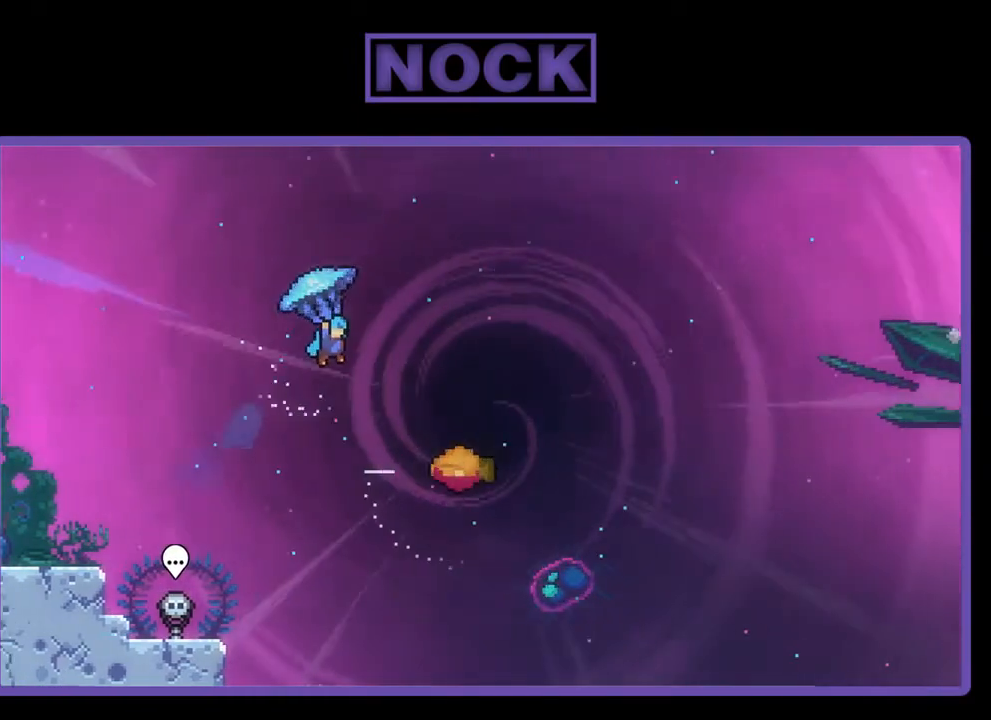
{"buttons": ["R2"], "right_stick": "center", "events": [[500, "DPAD_RIGHT", "up"]]}
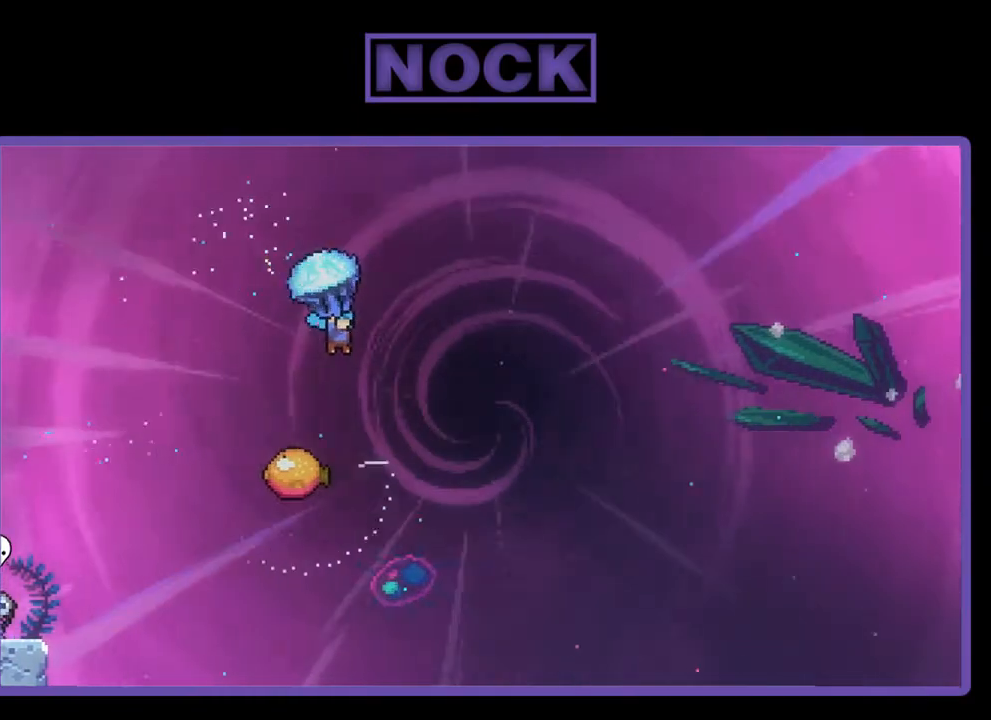
{"buttons": ["R2"], "right_stick": "center", "events": [[200, "DPAD_DOWN", "down"], [433, "DPAD_DOWN", "up"]]}
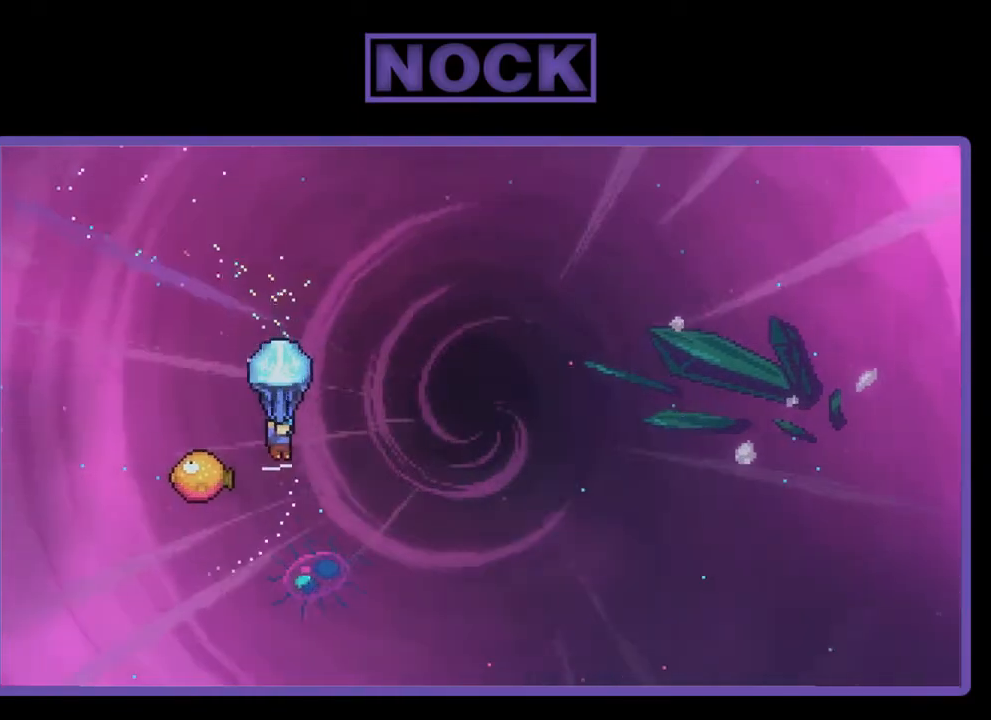
{"buttons": ["R2", "DPAD_RIGHT"], "right_stick": "center", "events": [[133, "DPAD_LEFT", "down"], [333, "DPAD_LEFT", "up"], [400, "DPAD_RIGHT", "down"]]}
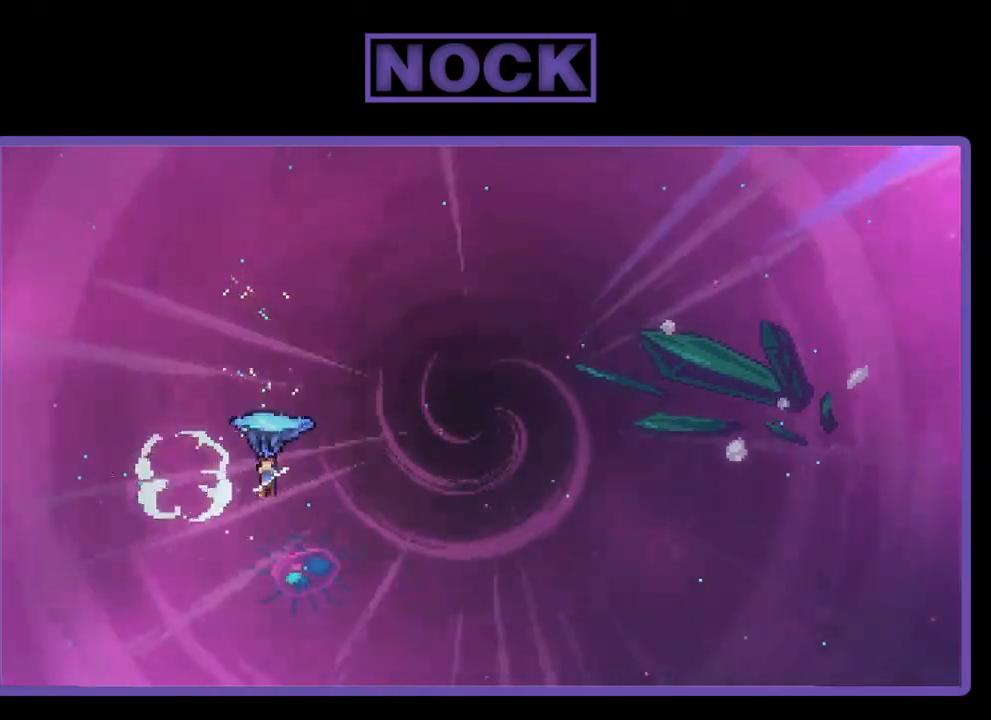
{"buttons": ["R2", "DPAD_RIGHT"], "right_stick": "center", "events": []}
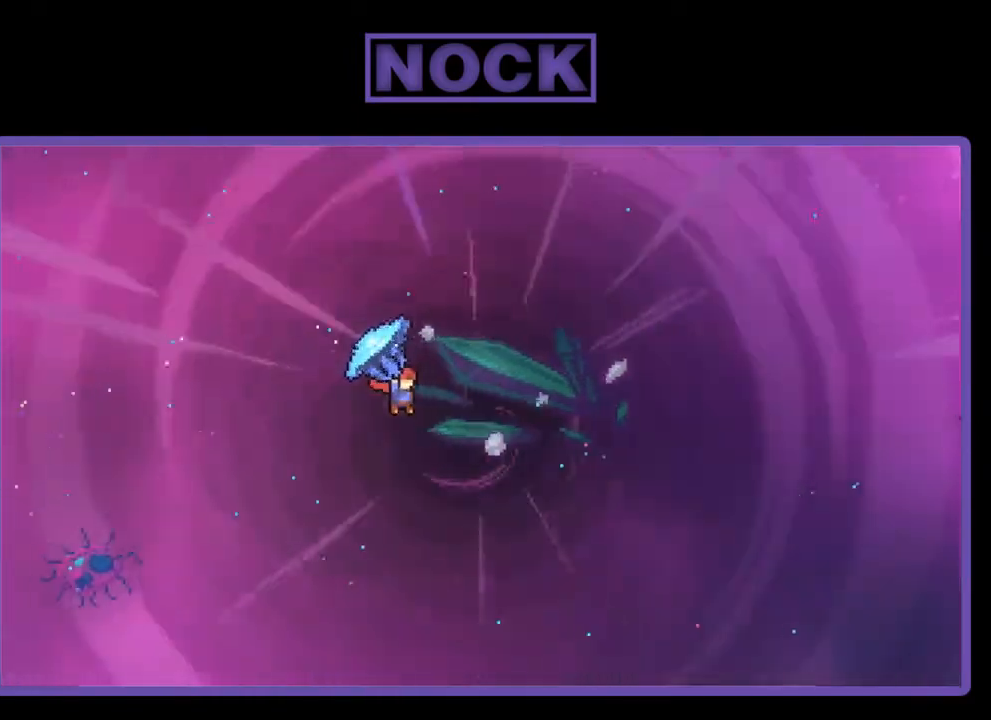
{"buttons": ["R2", "DPAD_UP", "DPAD_RIGHT"], "right_stick": "center", "events": [[300, "DPAD_UP", "down"], [400, "R2", "up"], [500, "R2", "down"]]}
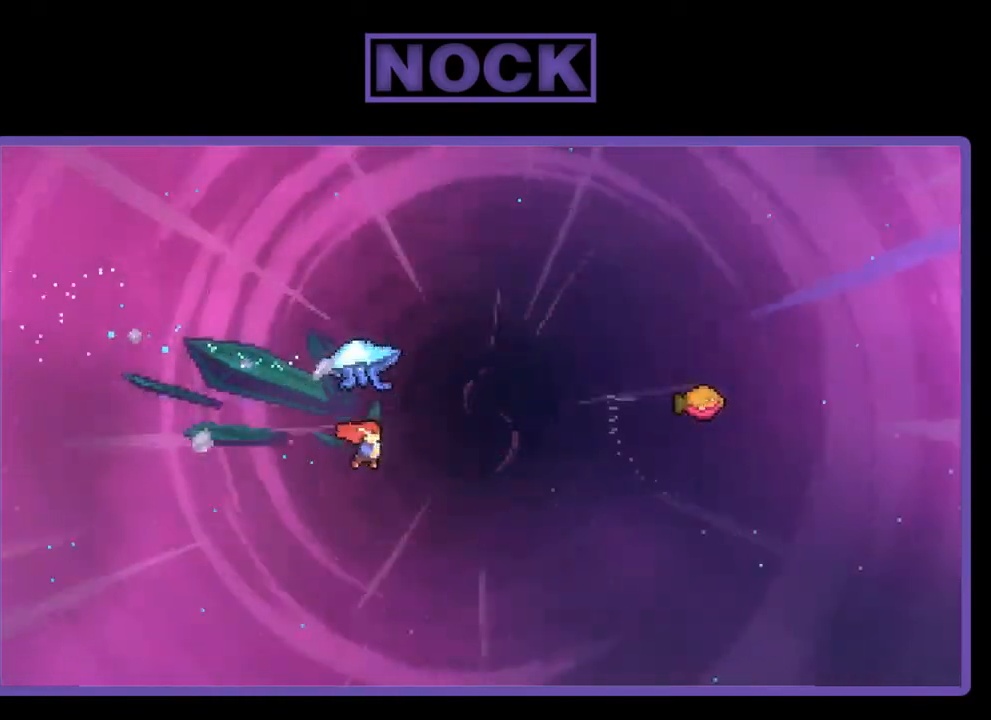
{"buttons": ["CIRCLE", "R2", "DPAD_UP", "DPAD_RIGHT"], "right_stick": "center", "events": [[33, "CIRCLE", "down"]]}
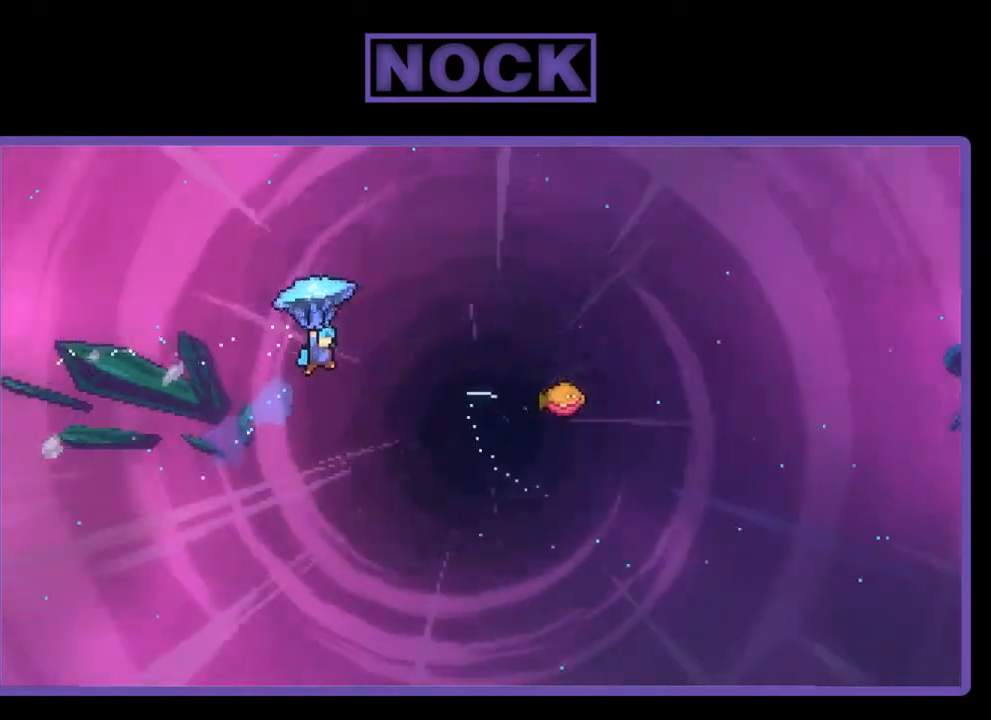
{"buttons": ["R2", "DPAD_RIGHT"], "right_stick": "center", "events": [[33, "CIRCLE", "up"], [100, "DPAD_UP", "up"]]}
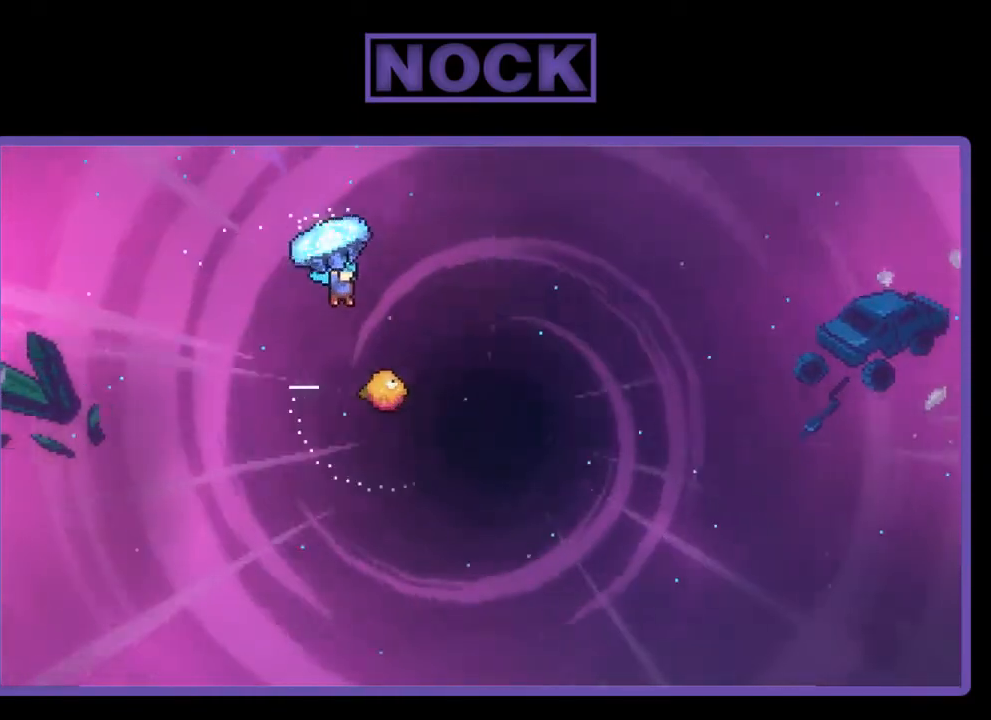
{"buttons": ["R2"], "right_stick": "center", "events": [[300, "DPAD_RIGHT", "up"]]}
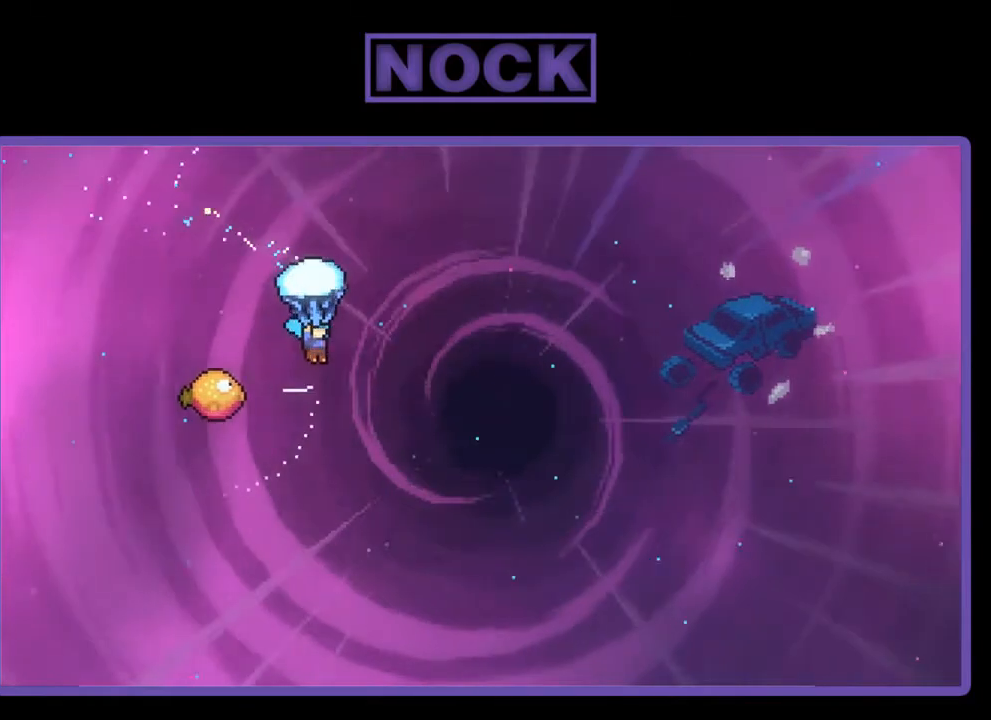
{"buttons": ["R2", "DPAD_RIGHT"], "right_stick": "center", "events": [[100, "DPAD_LEFT", "down"], [433, "DPAD_LEFT", "up"], [500, "DPAD_RIGHT", "down"]]}
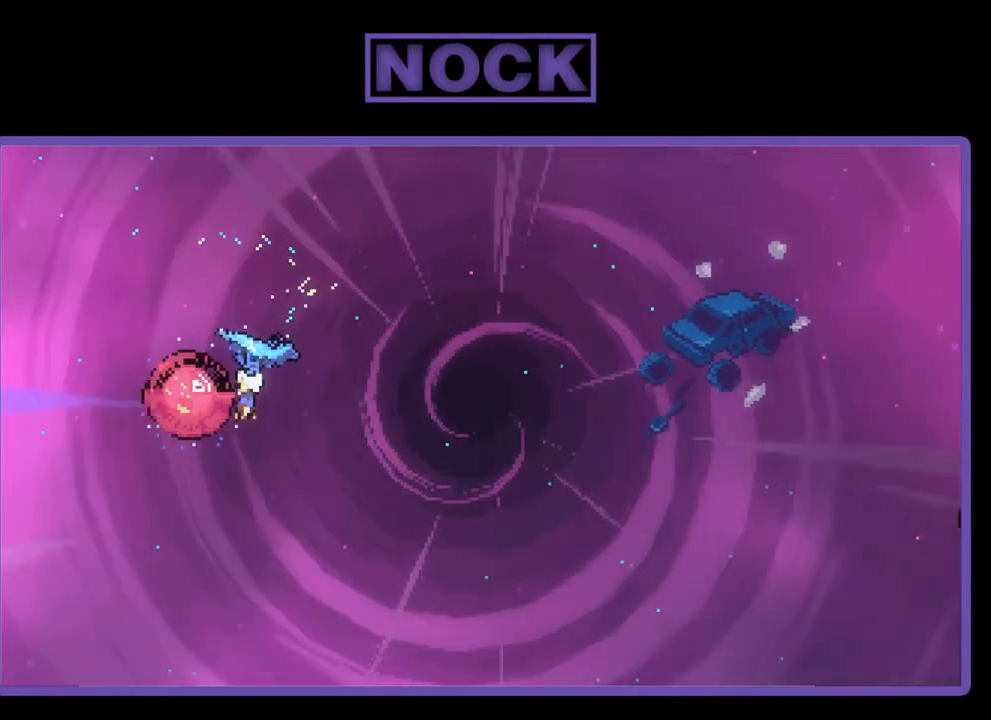
{"buttons": ["R2", "DPAD_RIGHT"], "right_stick": "center", "events": []}